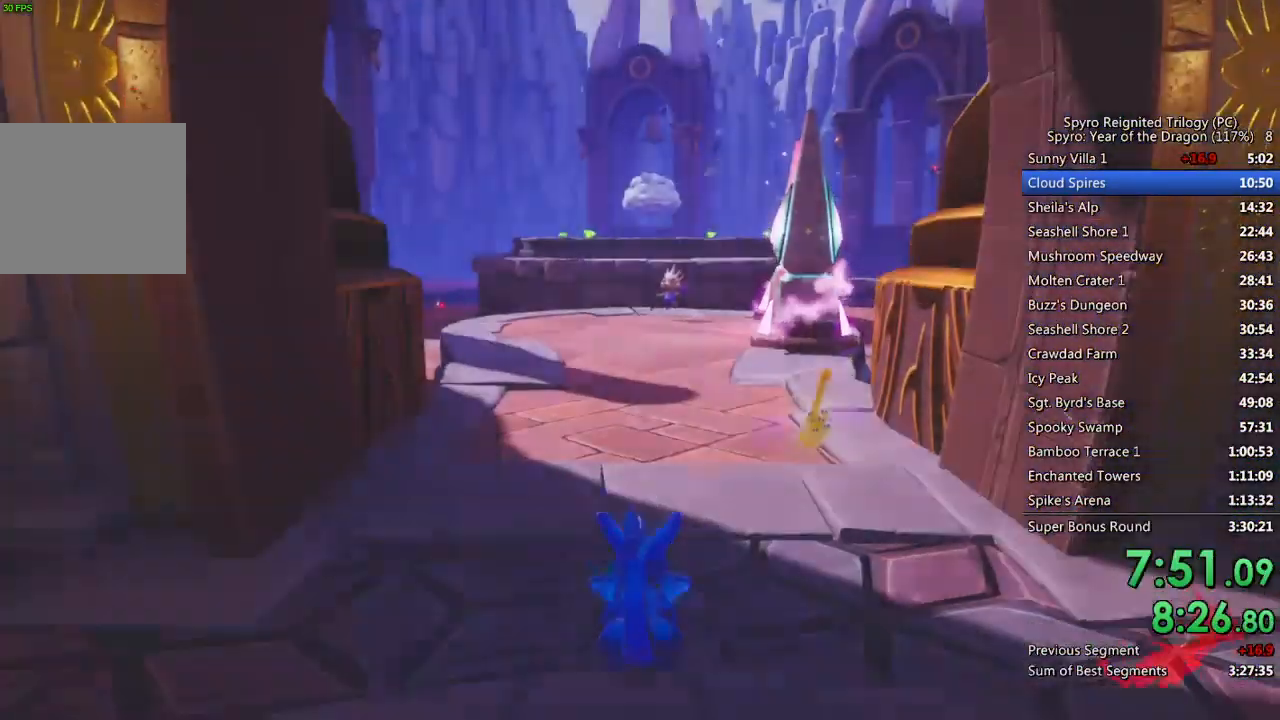
Gameplay with a controller (PlayStation layout); each line is a JSON object with the inputs held at the frame after it (dt_ms = milliseconds from this image to that frame). "events" lists button and stick changes between this image and that frame as [ms after this image, input, new state], when the widget could be followed in between.
{"dt_ms": 500, "buttons": ["SQUARE"], "left_stick": "up", "right_stick": "center", "events": []}
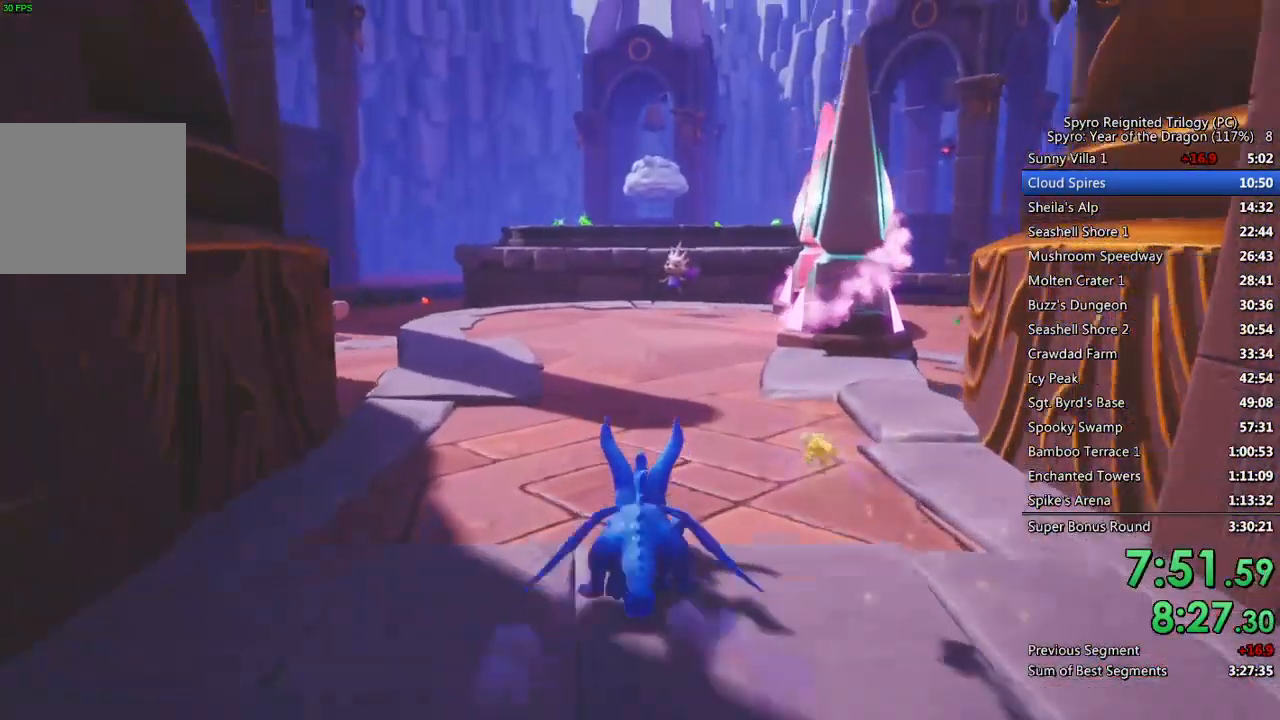
{"dt_ms": 500, "buttons": ["SQUARE"], "left_stick": "up-right", "right_stick": "center", "events": [[117, "left_stick", "up-right"]]}
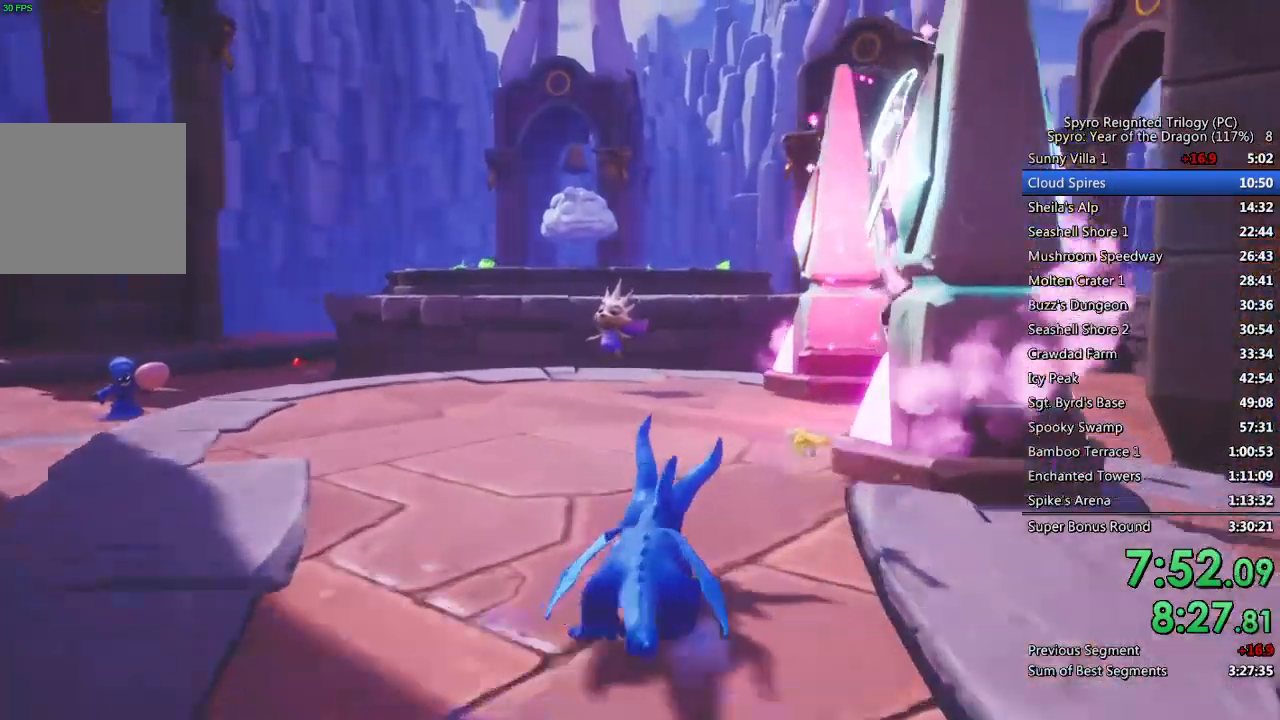
{"dt_ms": 1000, "buttons": [], "left_stick": "down-left", "right_stick": "center"}
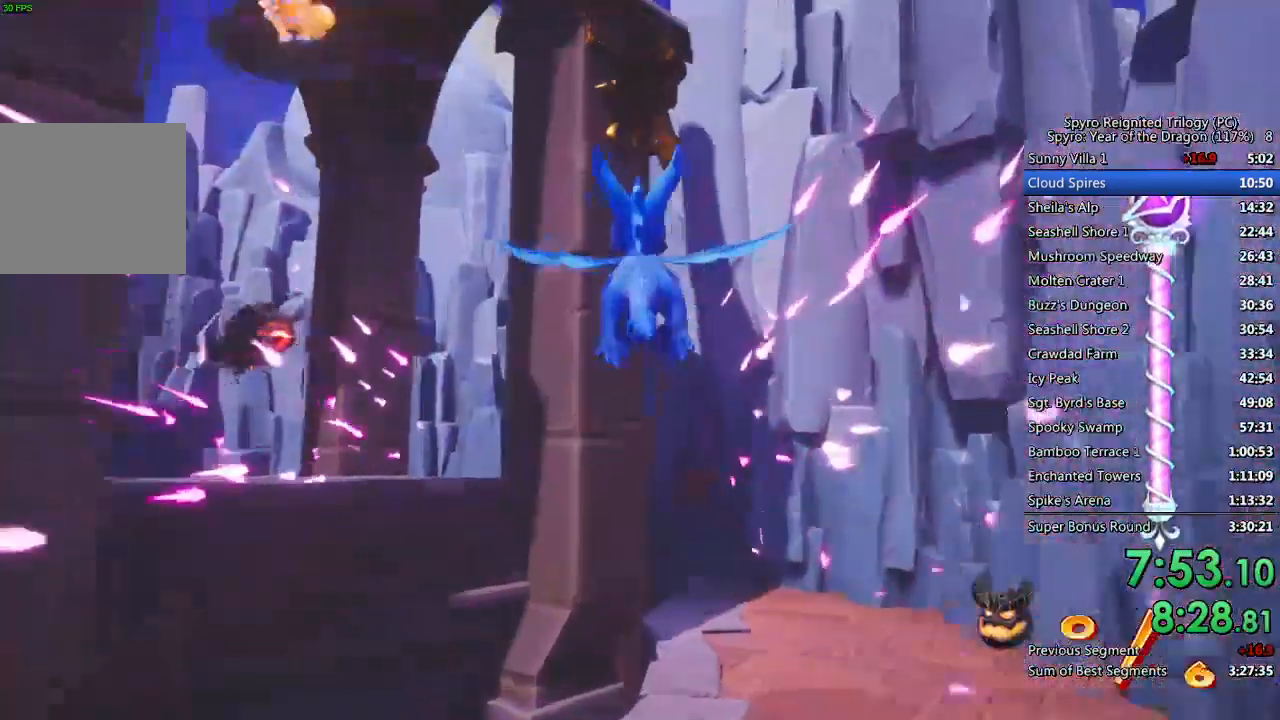
{"dt_ms": 500, "buttons": ["CIRCLE"], "left_stick": "center", "right_stick": "center", "events": [[67, "left_stick", "left"], [283, "left_stick", "up-left"], [467, "CIRCLE", "down"], [467, "left_stick", "center"]]}
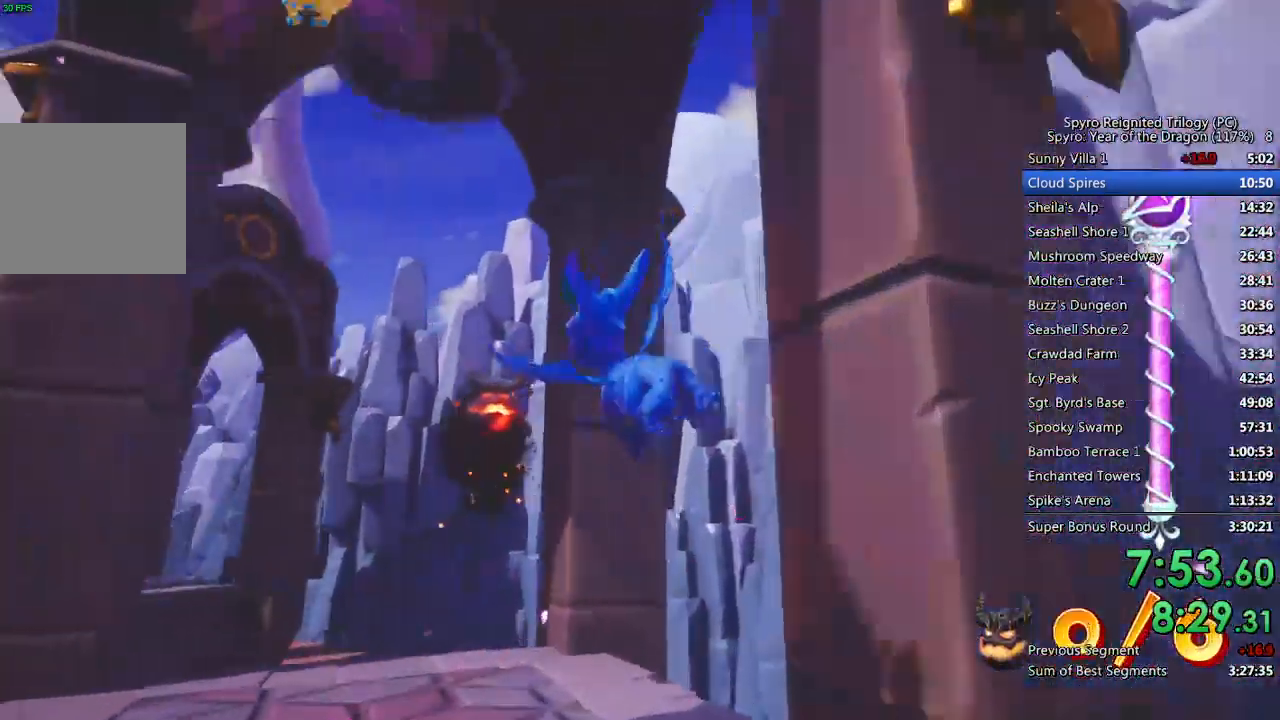
{"dt_ms": 500, "buttons": [], "left_stick": "up-left", "right_stick": "center", "events": [[33, "CIRCLE", "up"], [50, "left_stick", "up-left"], [83, "CIRCLE", "down"], [150, "left_stick", "center"], [183, "CIRCLE", "up"], [250, "left_stick", "up-left"]]}
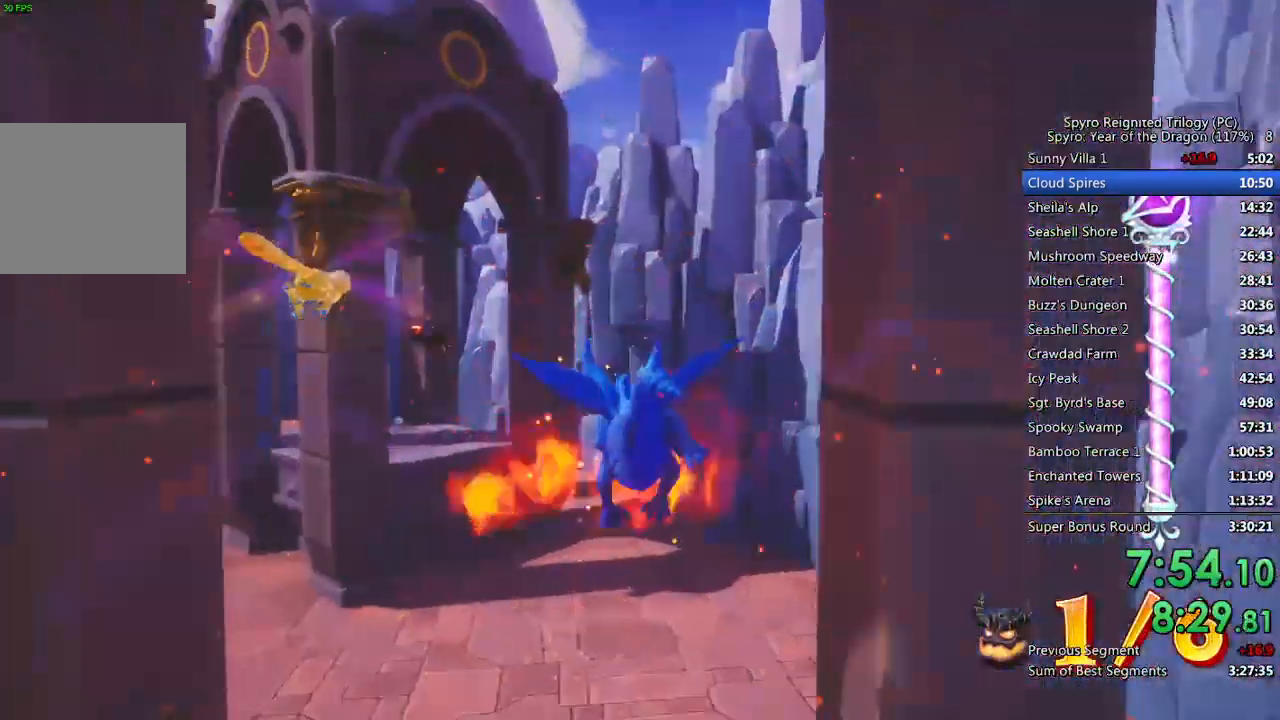
{"dt_ms": 500, "buttons": [], "left_stick": "center", "right_stick": "center", "events": [[50, "left_stick", "center"], [267, "left_stick", "up-left"], [400, "left_stick", "center"]]}
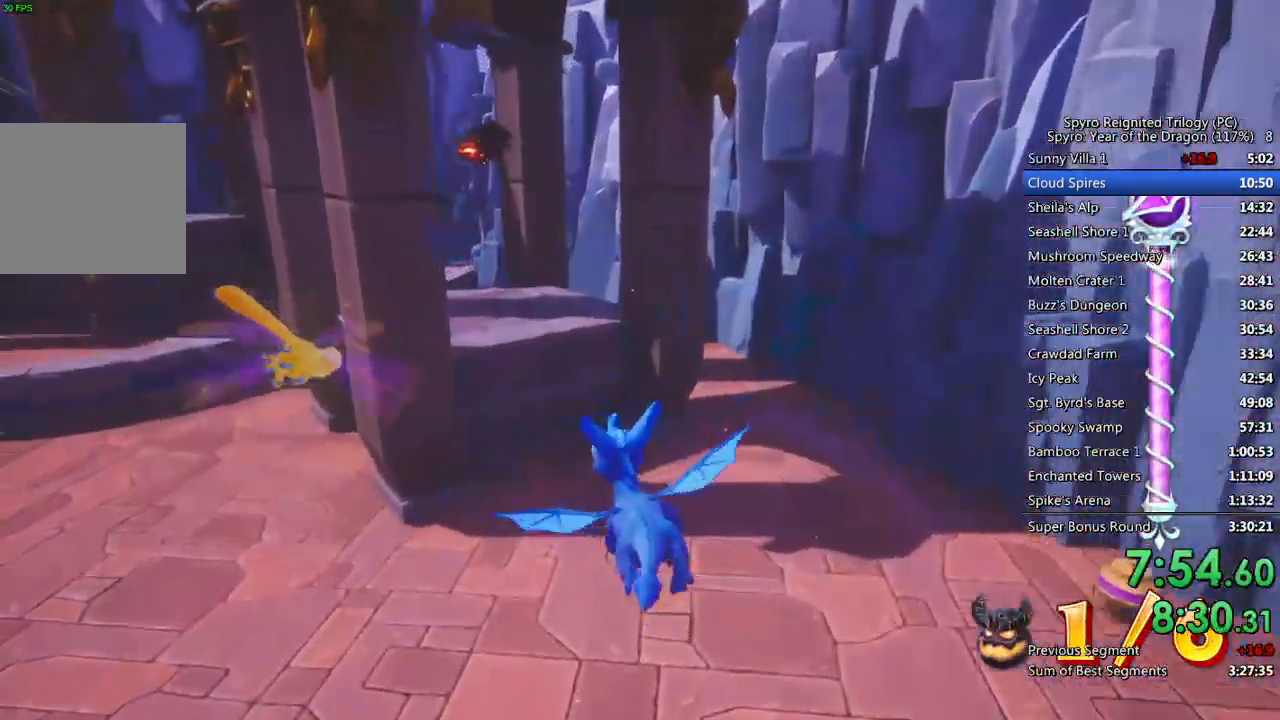
{"dt_ms": 500, "buttons": [], "left_stick": "center", "right_stick": "center", "events": [[17, "left_stick", "down-left"], [150, "left_stick", "center"], [267, "CROSS", "down"], [383, "left_stick", "down-left"], [417, "CROSS", "up"], [483, "left_stick", "center"]]}
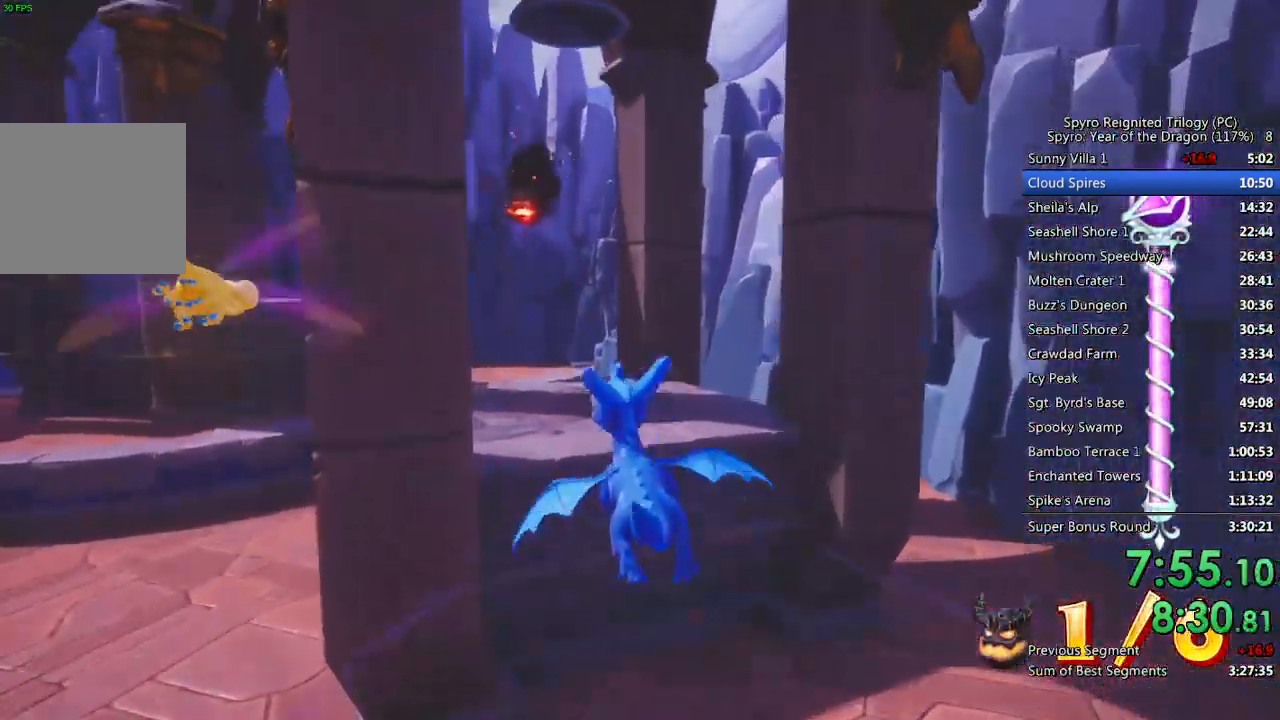
{"dt_ms": 500, "buttons": ["CIRCLE"], "left_stick": "center", "right_stick": "center", "events": [[83, "left_stick", "down"], [217, "left_stick", "center"], [383, "CIRCLE", "down"]]}
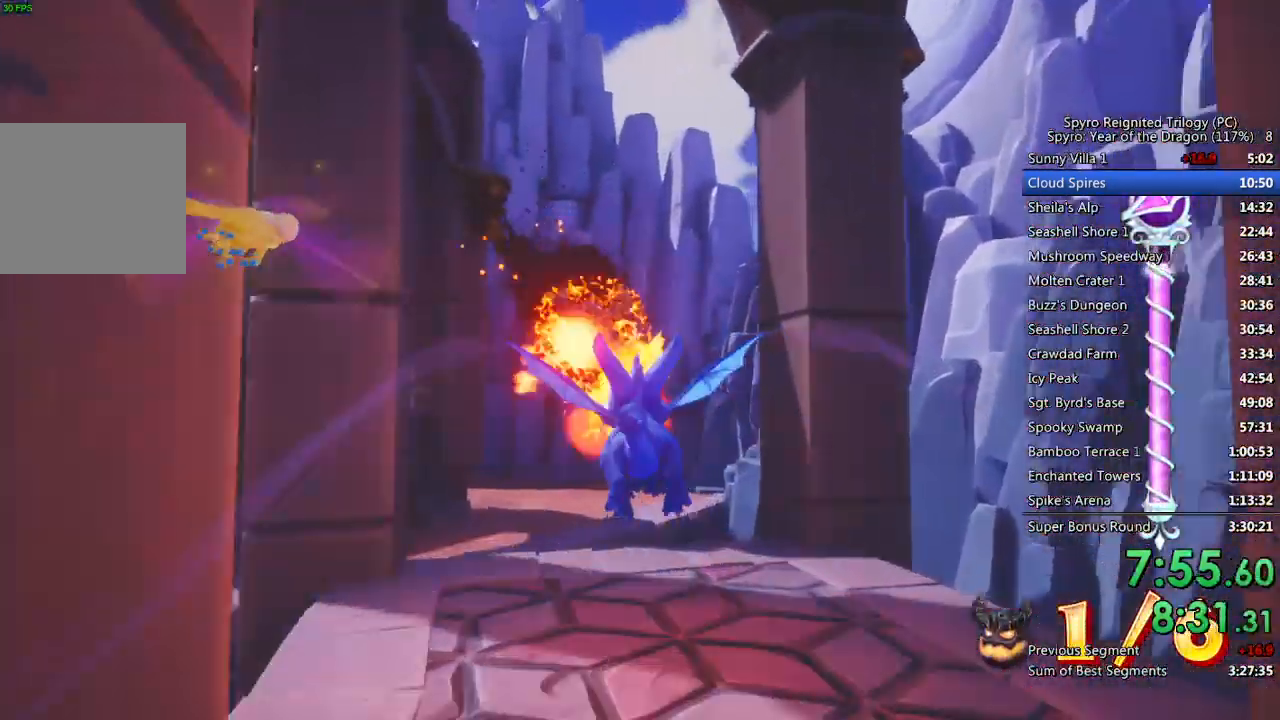
{"dt_ms": 500, "buttons": [], "left_stick": "left", "right_stick": "center", "events": [[33, "CIRCLE", "up"], [67, "left_stick", "left"], [150, "left_stick", "up-left"], [350, "left_stick", "center"], [483, "left_stick", "left"]]}
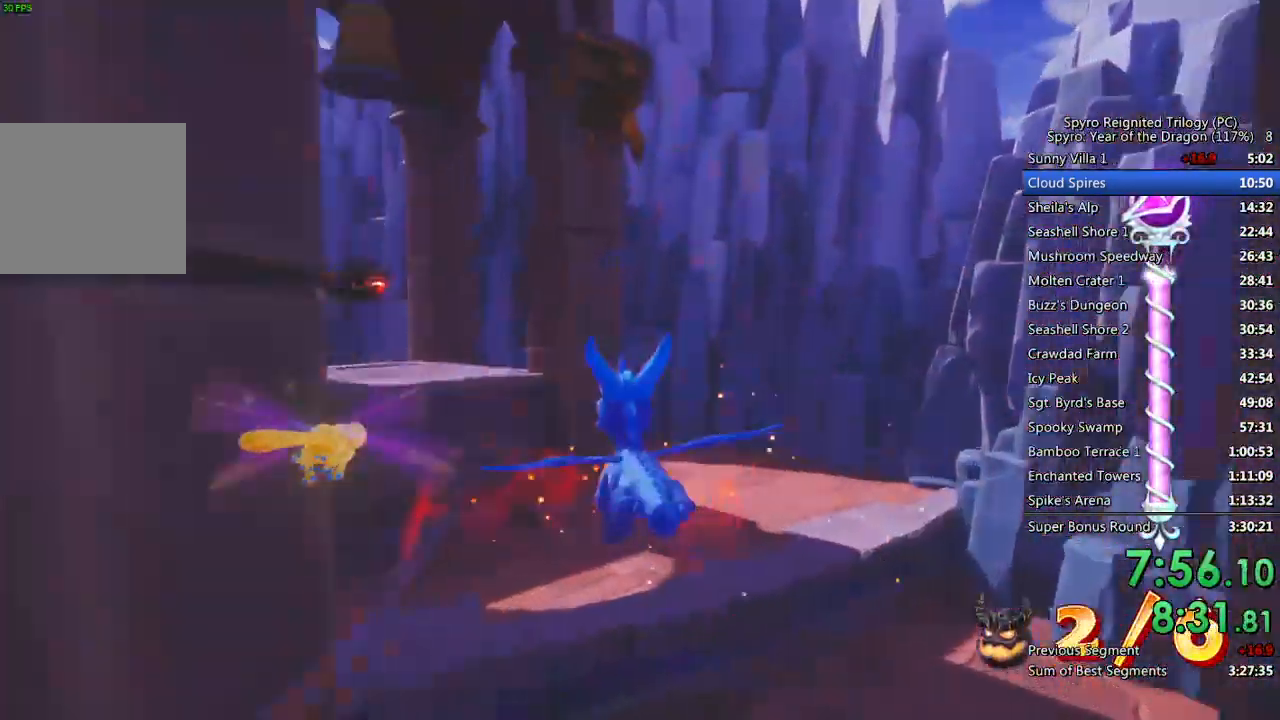
{"dt_ms": 500, "buttons": [], "left_stick": "down-left", "right_stick": "center", "events": [[17, "CROSS", "down"], [150, "left_stick", "down"], [200, "CROSS", "up"], [233, "left_stick", "down-left"], [350, "left_stick", "center"], [467, "left_stick", "down-left"]]}
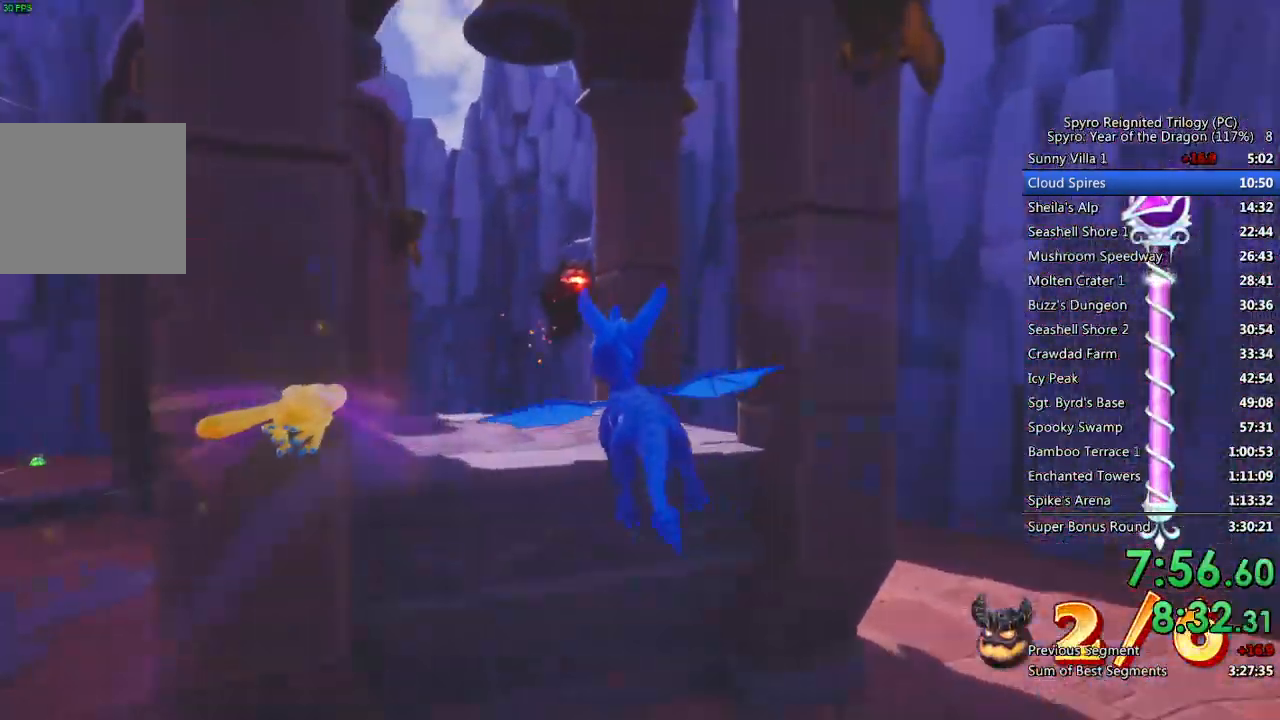
{"dt_ms": 500, "buttons": [], "left_stick": "down", "right_stick": "center", "events": [[67, "left_stick", "center"], [317, "left_stick", "down"], [350, "CIRCLE", "down"], [500, "CIRCLE", "up"]]}
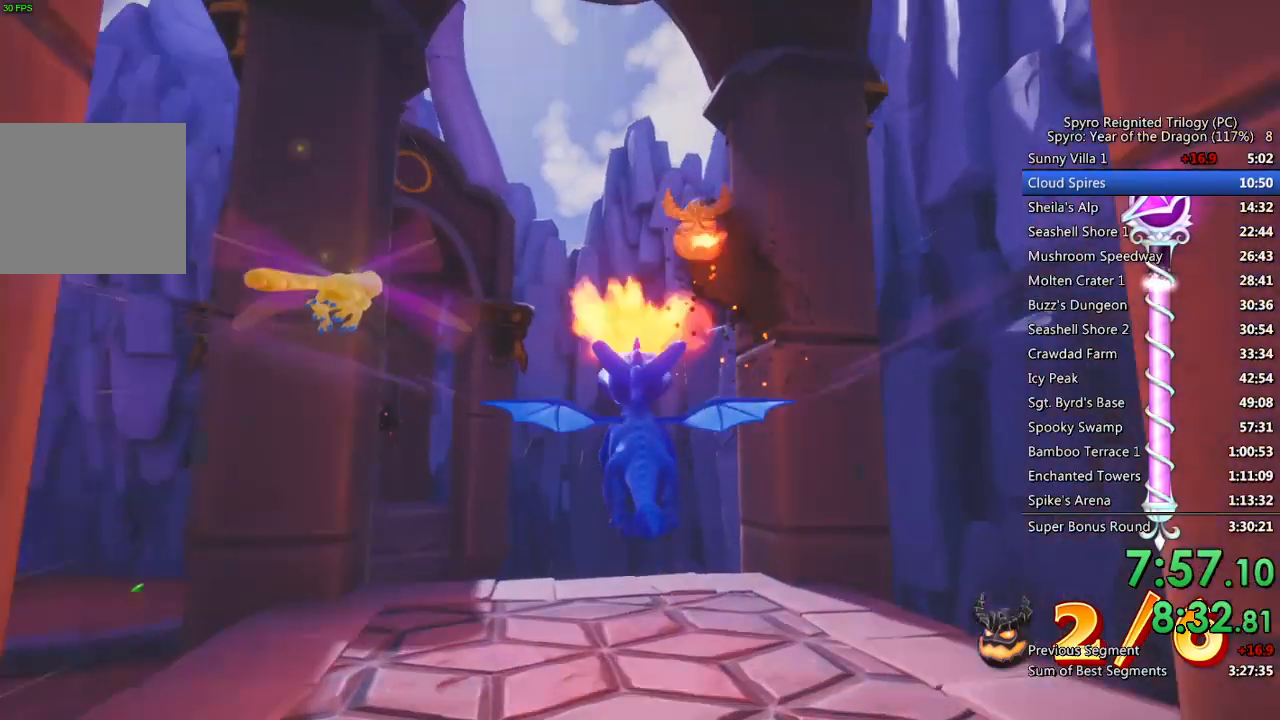
{"dt_ms": 500, "buttons": [], "left_stick": "up-left", "right_stick": "center", "events": [[33, "left_stick", "center"], [83, "left_stick", "up-left"]]}
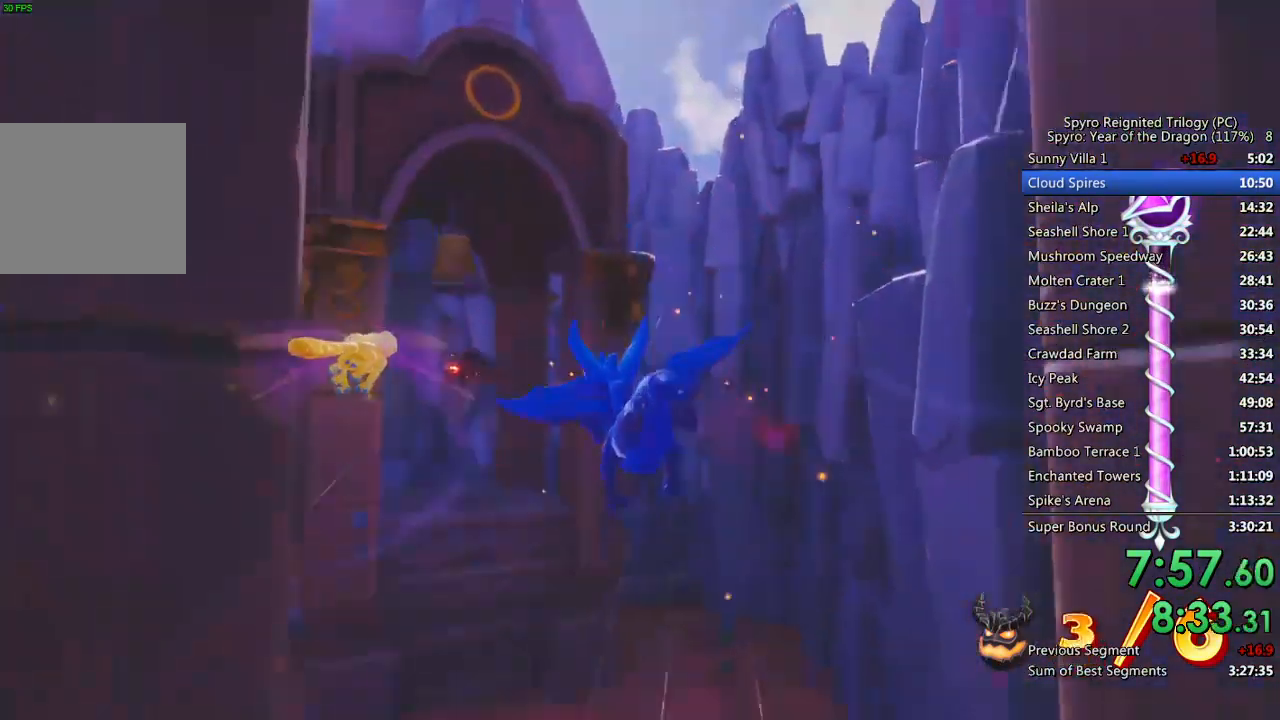
{"dt_ms": 500, "buttons": [], "left_stick": "center", "right_stick": "center", "events": [[183, "left_stick", "center"]]}
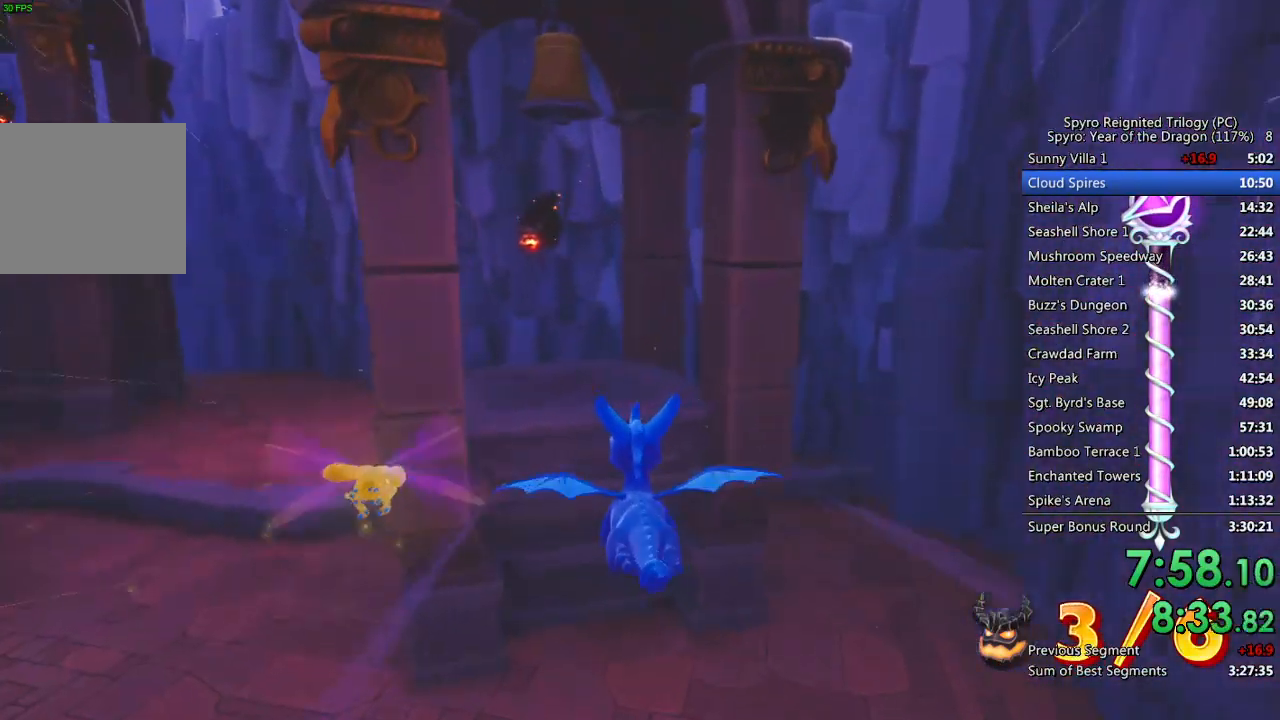
{"dt_ms": 500, "buttons": [], "left_stick": "center", "right_stick": "center", "events": [[33, "left_stick", "down"], [133, "left_stick", "center"]]}
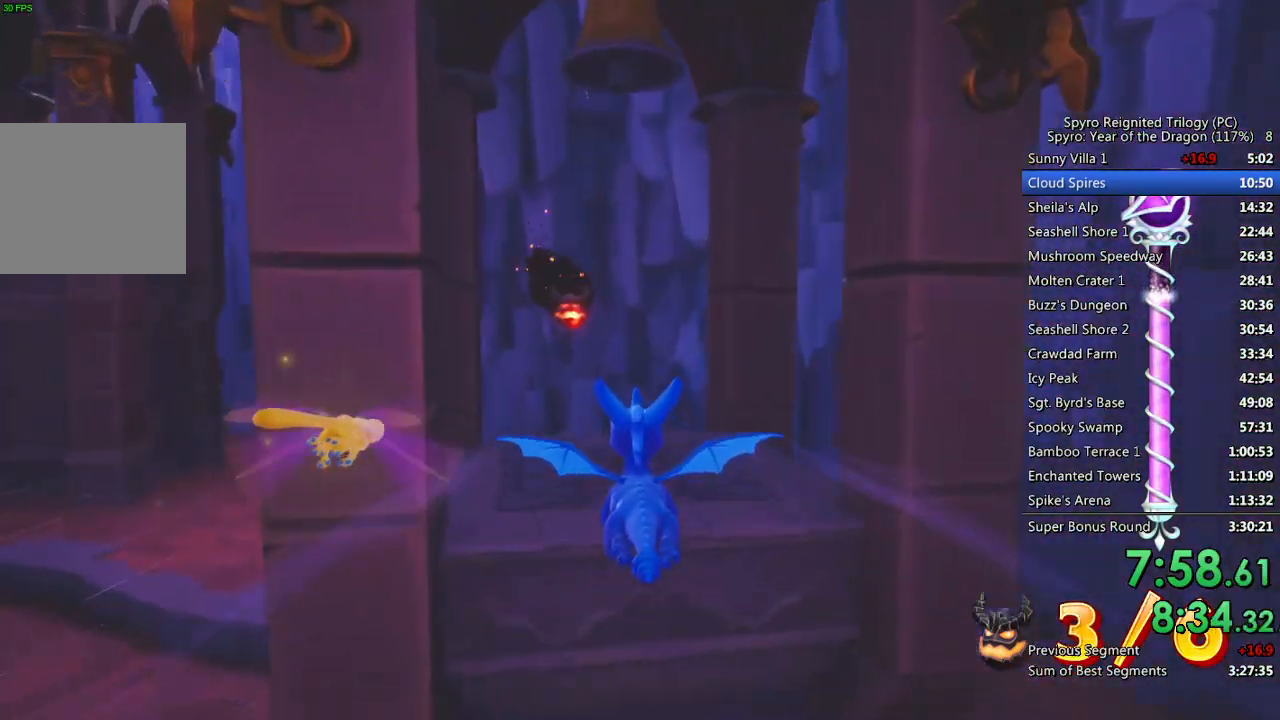
{"dt_ms": 500, "buttons": ["CIRCLE"], "left_stick": "center", "right_stick": "center", "events": [[50, "left_stick", "up-left"], [117, "left_stick", "center"], [383, "CIRCLE", "down"]]}
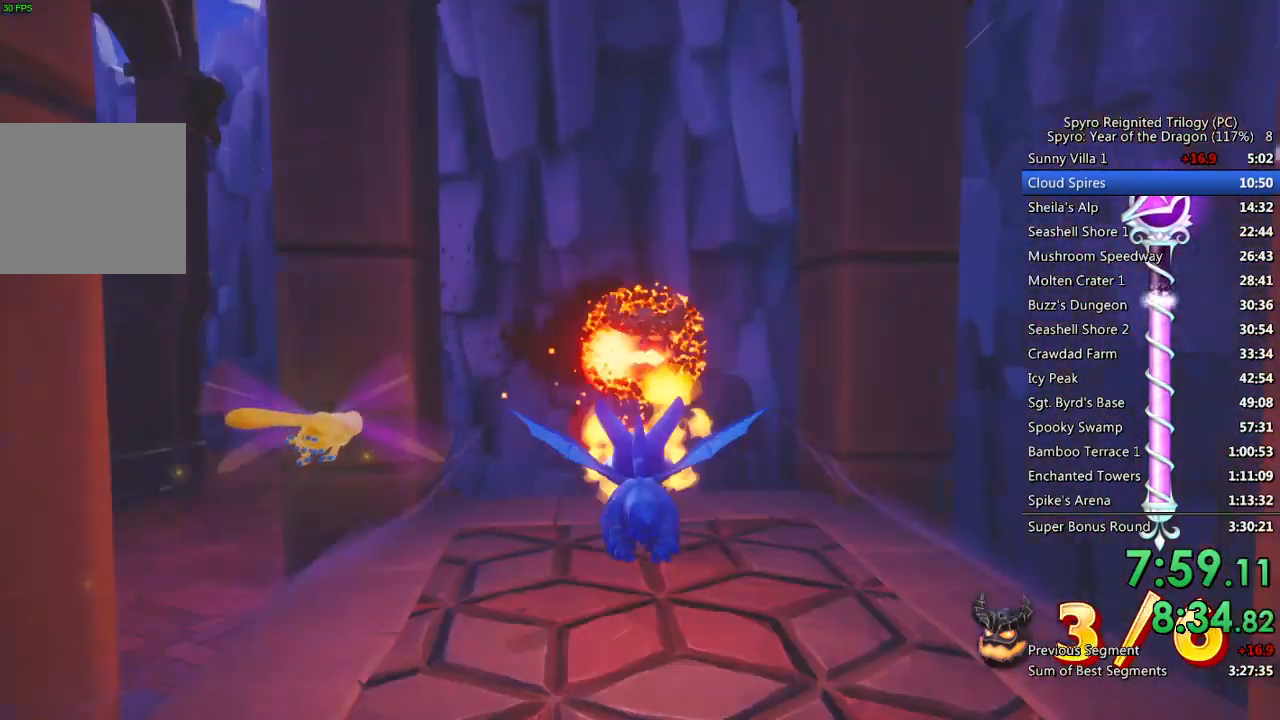
{"dt_ms": 500, "buttons": [], "left_stick": "left", "right_stick": "center", "events": [[100, "CIRCLE", "up"], [167, "left_stick", "up-left"], [417, "left_stick", "center"], [500, "left_stick", "left"]]}
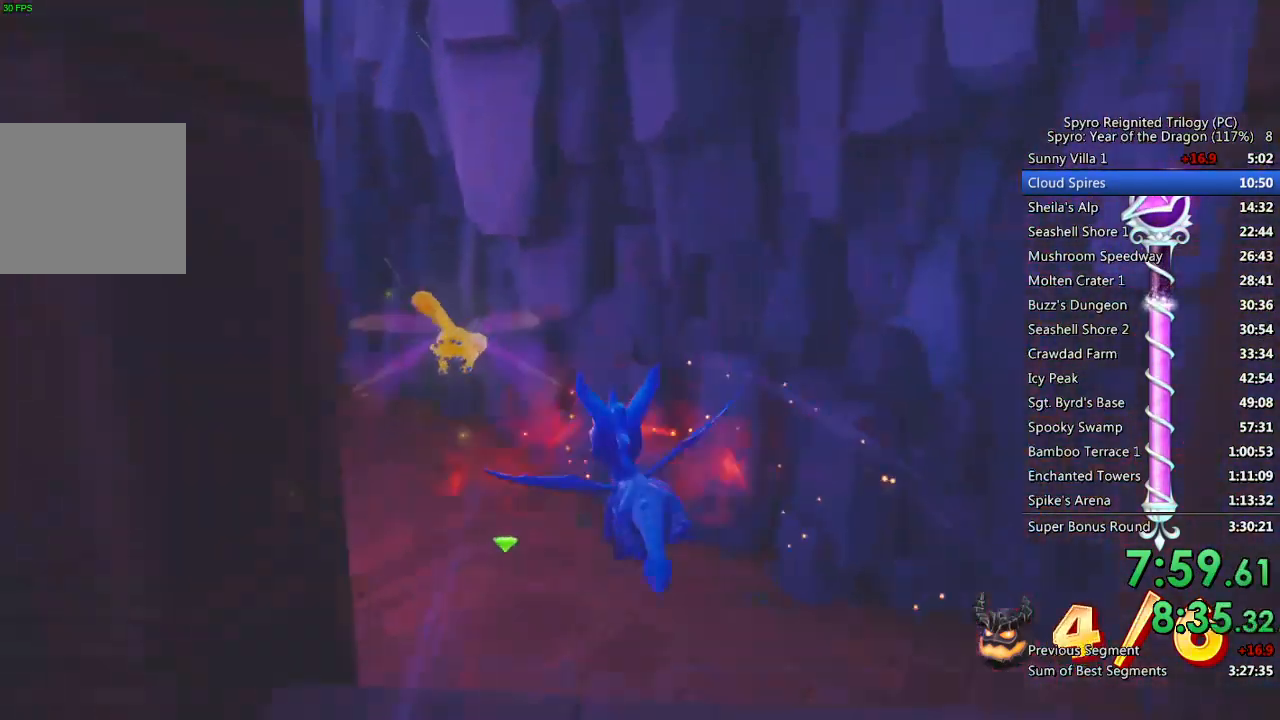
{"dt_ms": 500, "buttons": ["CROSS"], "left_stick": "down-left", "right_stick": "center", "events": [[233, "left_stick", "down-left"], [383, "CROSS", "down"]]}
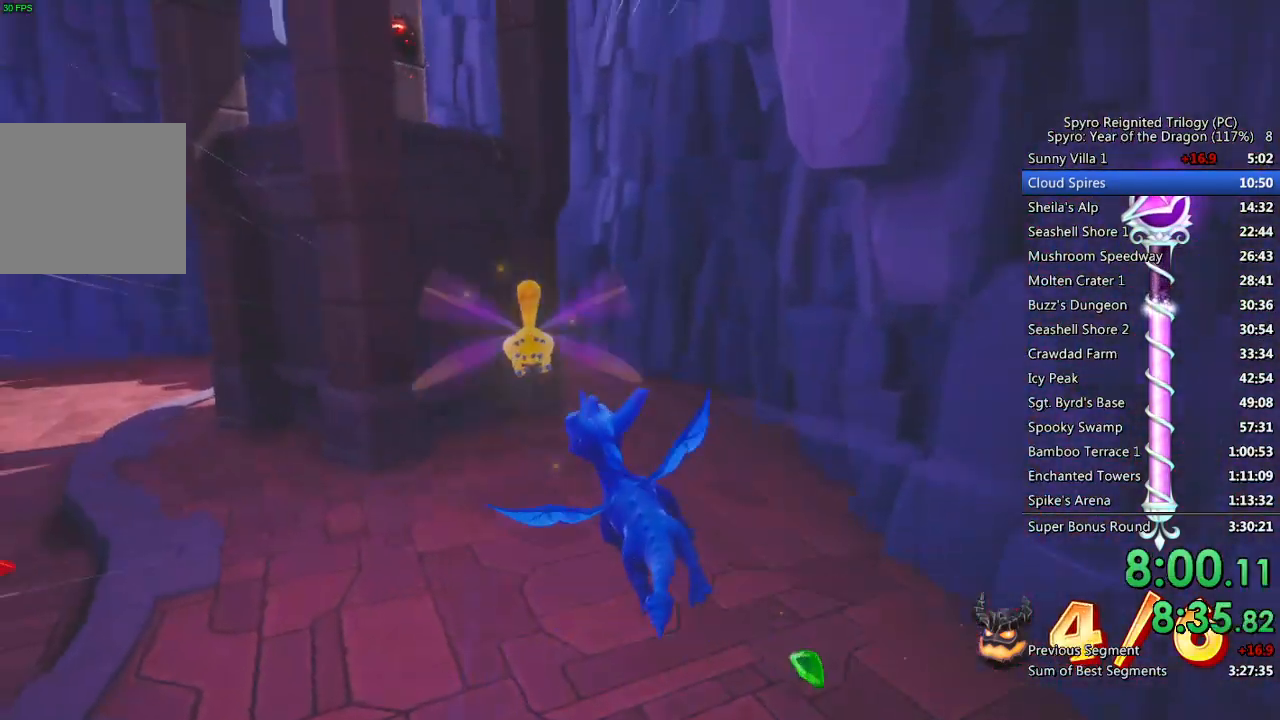
{"dt_ms": 500, "buttons": [], "left_stick": "center", "right_stick": "center", "events": [[167, "CROSS", "up"], [167, "left_stick", "down-right"], [217, "left_stick", "center"], [400, "left_stick", "down-right"], [500, "left_stick", "center"]]}
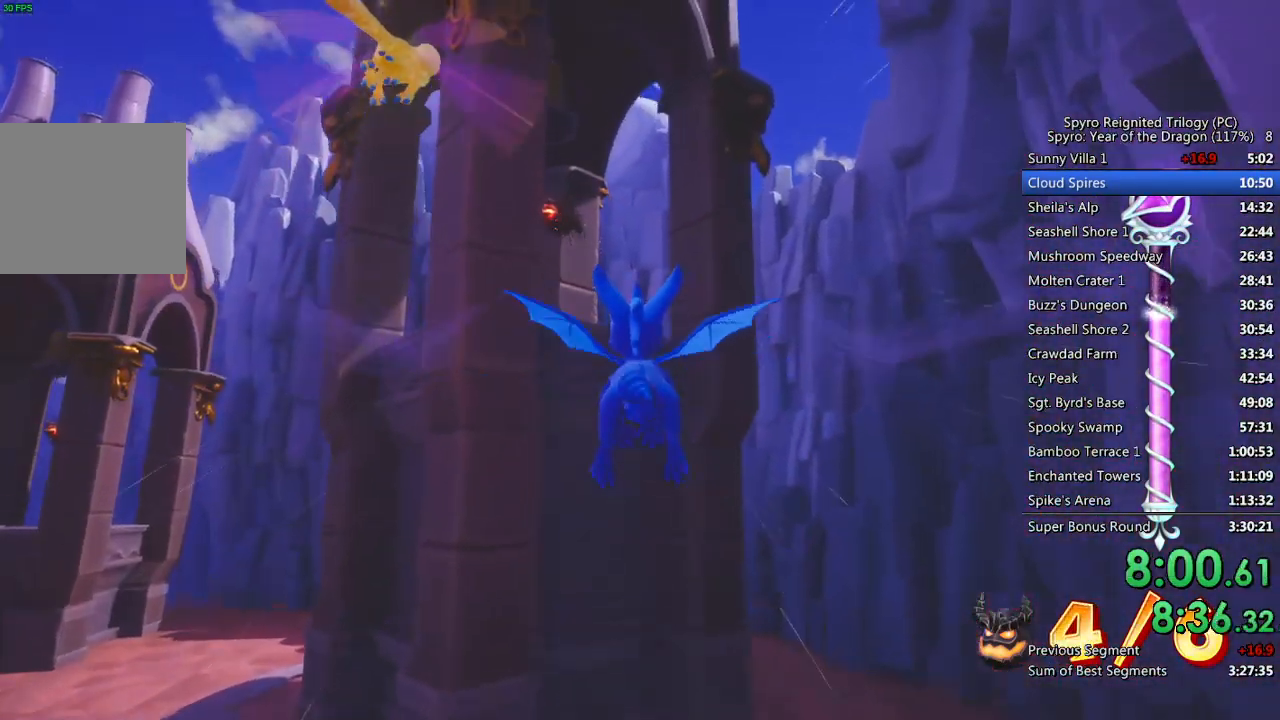
{"dt_ms": 500, "buttons": [], "left_stick": "center", "right_stick": "center", "events": [[83, "left_stick", "down"], [283, "CROSS", "down"], [283, "left_stick", "center"], [450, "CROSS", "up"]]}
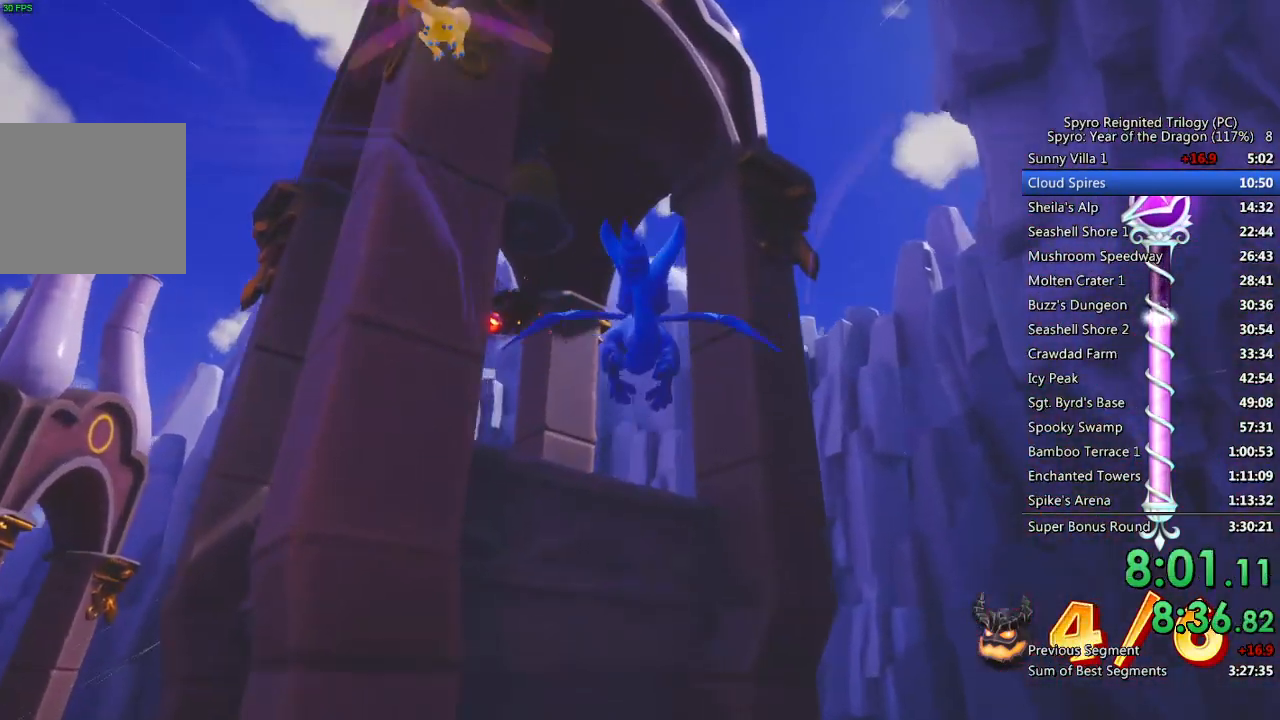
{"dt_ms": 500, "buttons": [], "left_stick": "center", "right_stick": "center", "events": [[67, "left_stick", "up-left"], [183, "left_stick", "center"], [283, "left_stick", "up-left"], [400, "left_stick", "center"]]}
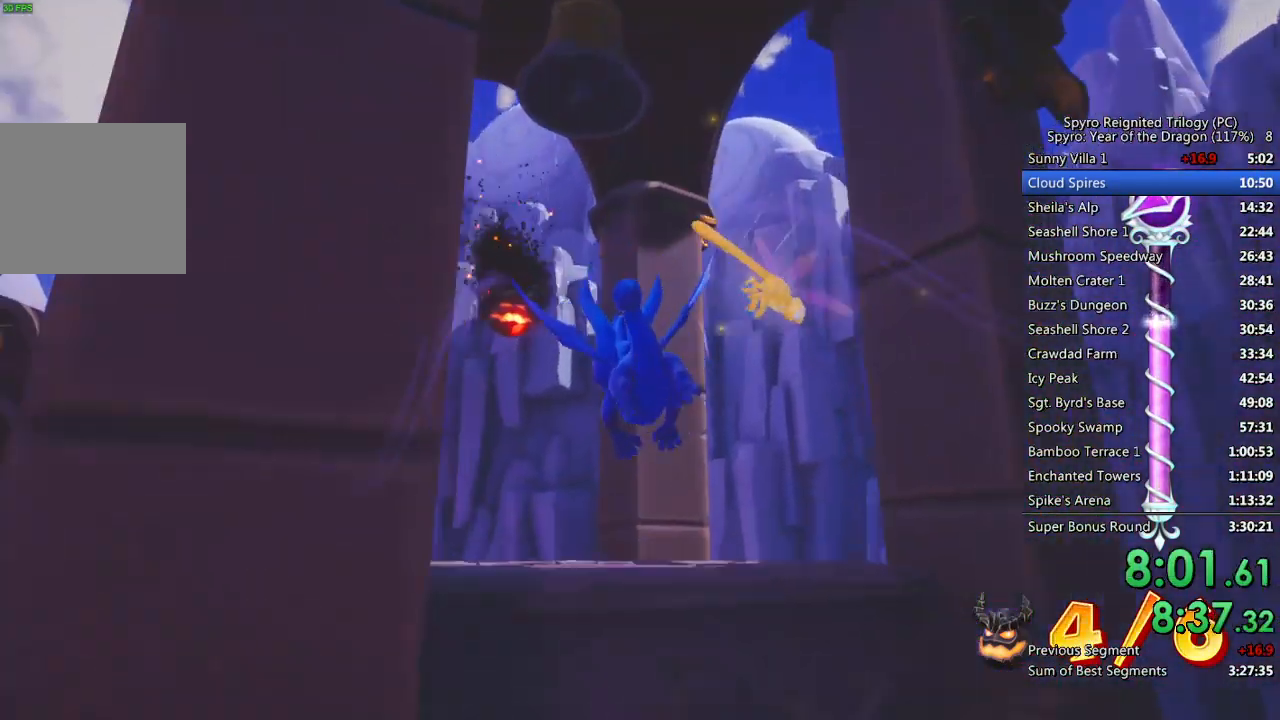
{"dt_ms": 500, "buttons": [], "left_stick": "up-left", "right_stick": "center", "events": [[50, "left_stick", "down-left"], [117, "left_stick", "up-left"], [150, "CIRCLE", "down"], [167, "left_stick", "center"], [267, "CIRCLE", "up"], [300, "CIRCLE", "down"], [383, "left_stick", "up-left"], [400, "CIRCLE", "up"]]}
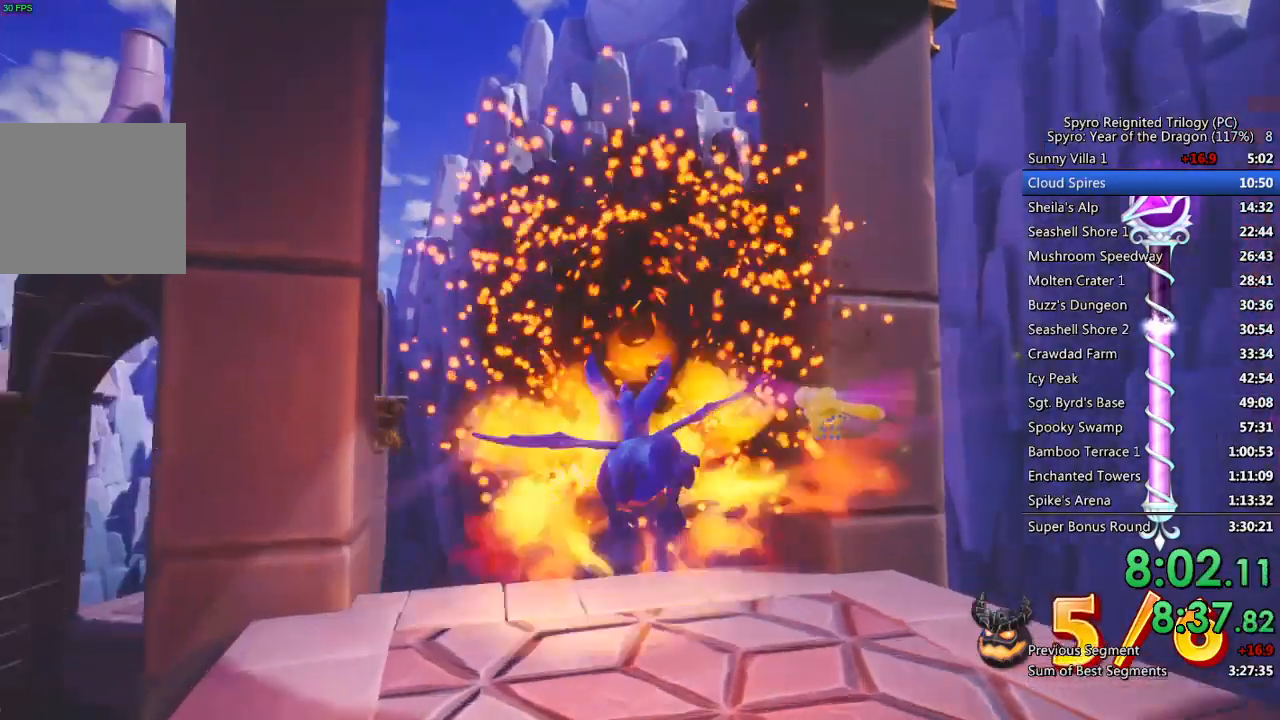
{"dt_ms": 500, "buttons": [], "left_stick": "up", "right_stick": "center", "events": [[33, "left_stick", "center"], [167, "left_stick", "up-left"], [300, "left_stick", "center"], [367, "left_stick", "up"]]}
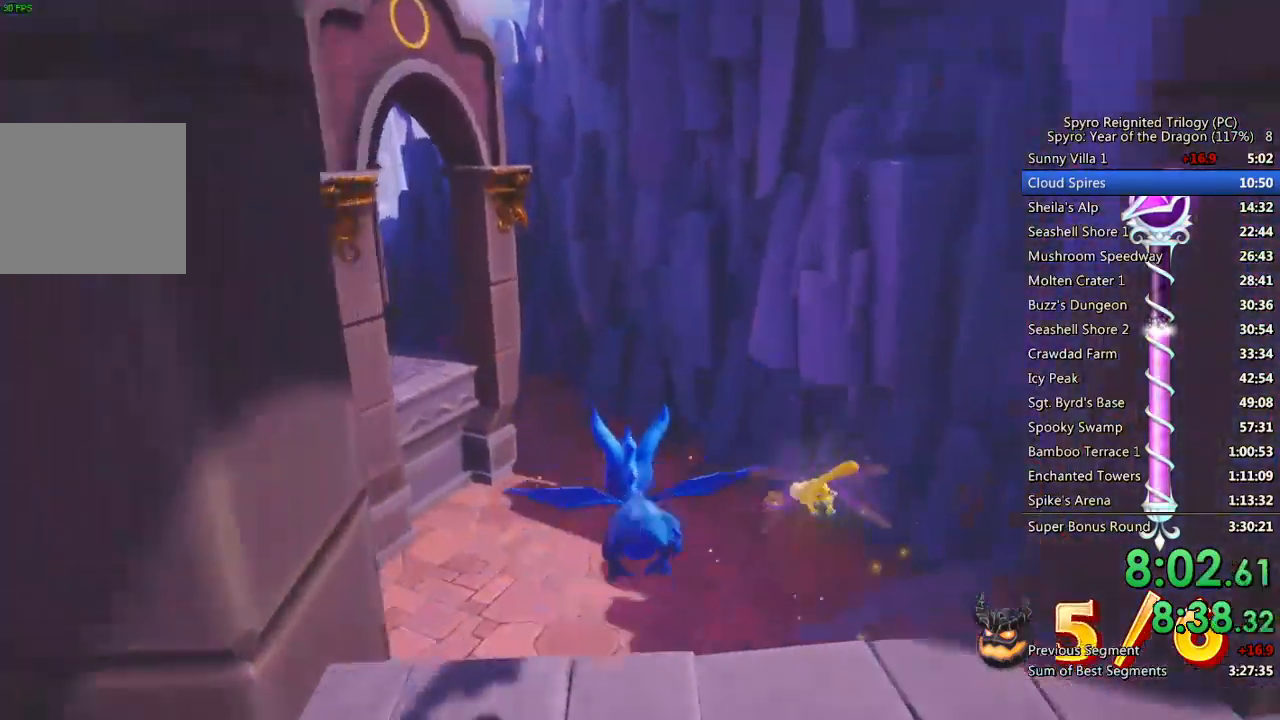
{"dt_ms": 500, "buttons": [], "left_stick": "center", "right_stick": "center", "events": [[117, "left_stick", "center"], [283, "left_stick", "up-left"], [383, "left_stick", "center"]]}
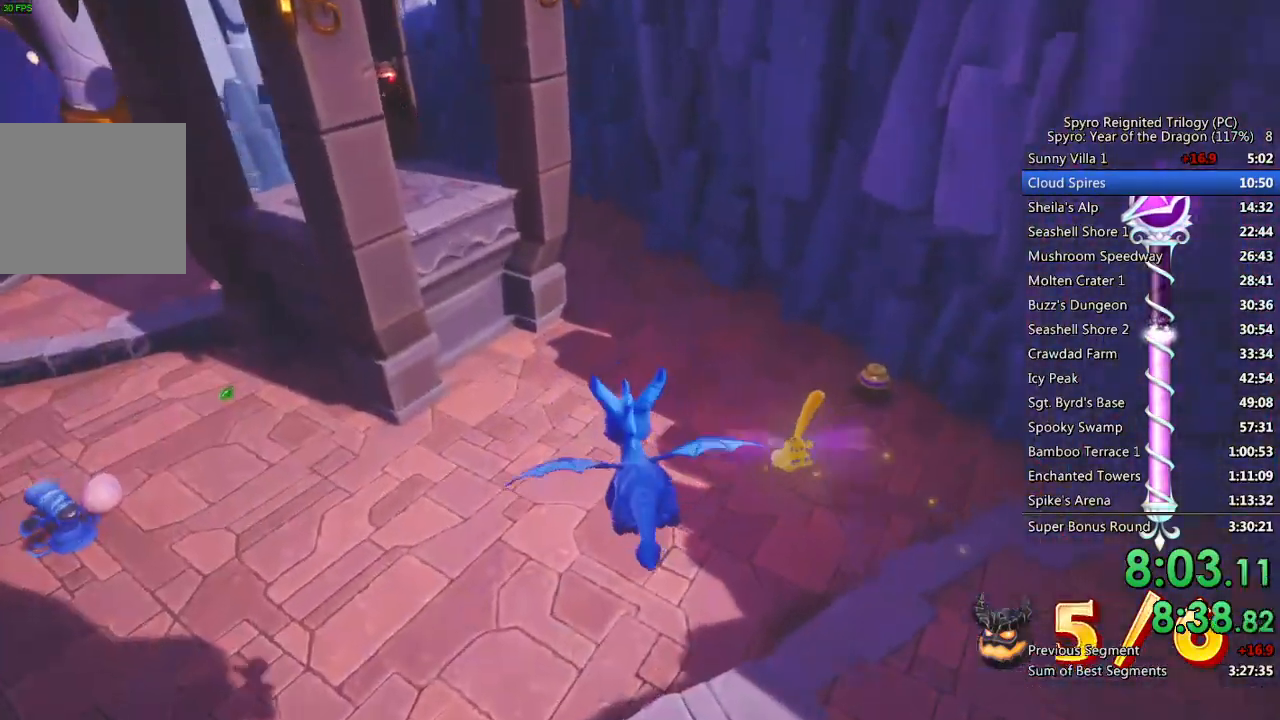
{"dt_ms": 500, "buttons": [], "left_stick": "center", "right_stick": "center", "events": [[67, "left_stick", "down-left"], [233, "left_stick", "center"]]}
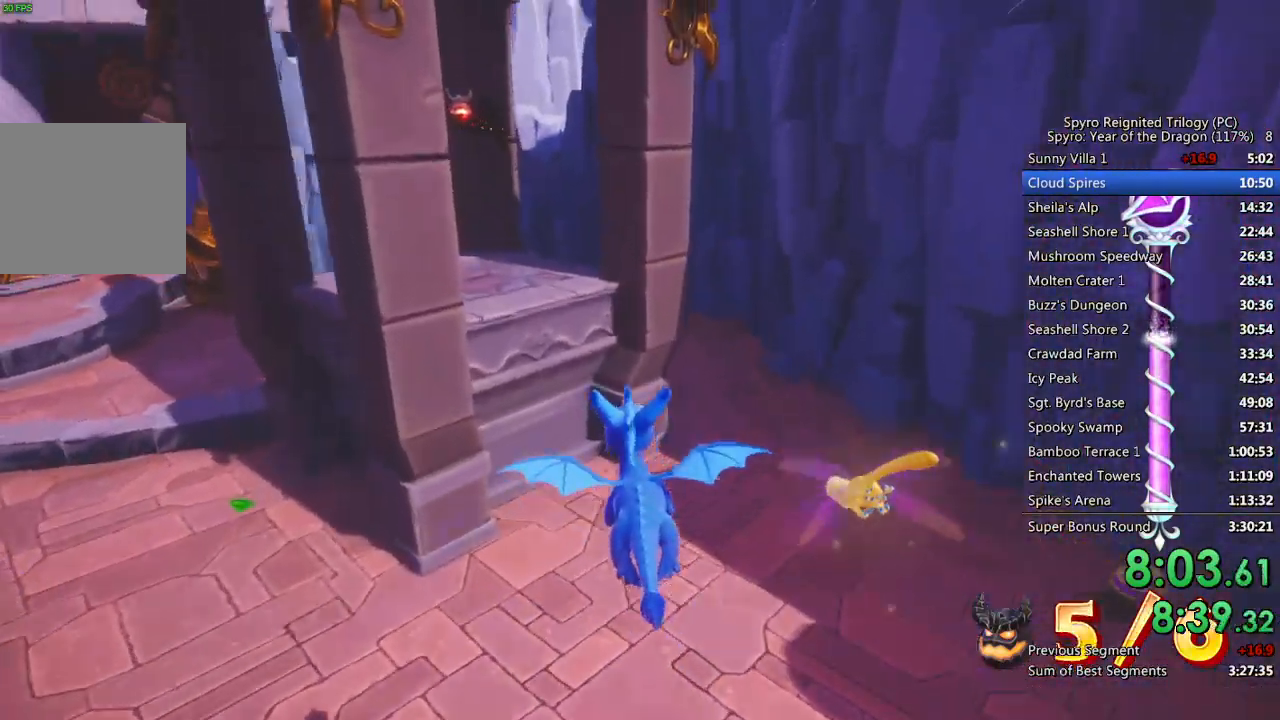
{"dt_ms": 500, "buttons": [], "left_stick": "down-left", "right_stick": "center", "events": [[33, "left_stick", "down-left"], [150, "CROSS", "down"], [150, "left_stick", "center"], [300, "CROSS", "up"], [433, "left_stick", "down-left"]]}
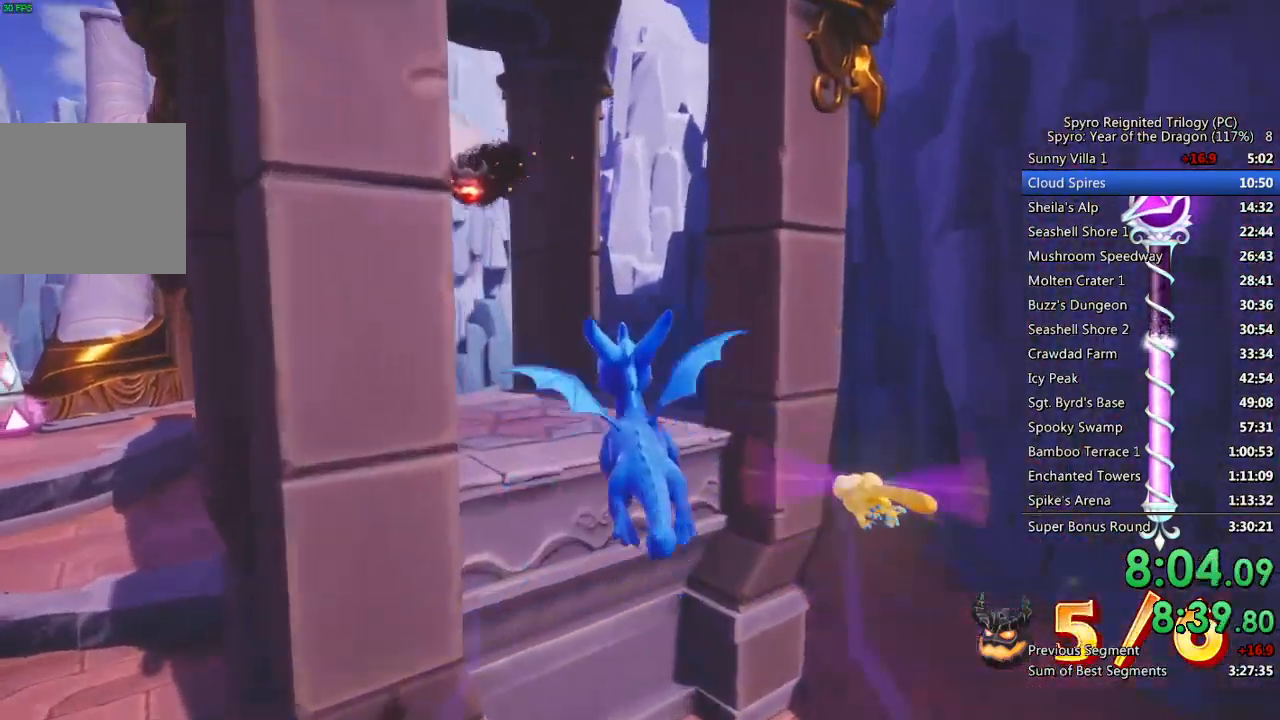
{"dt_ms": 500, "buttons": ["CIRCLE"], "left_stick": "center", "right_stick": "center", "events": [[67, "left_stick", "center"], [150, "left_stick", "down-left"], [283, "left_stick", "center"], [350, "CIRCLE", "down"], [367, "left_stick", "down-left"], [450, "CIRCLE", "up"], [483, "CIRCLE", "down"], [500, "left_stick", "center"]]}
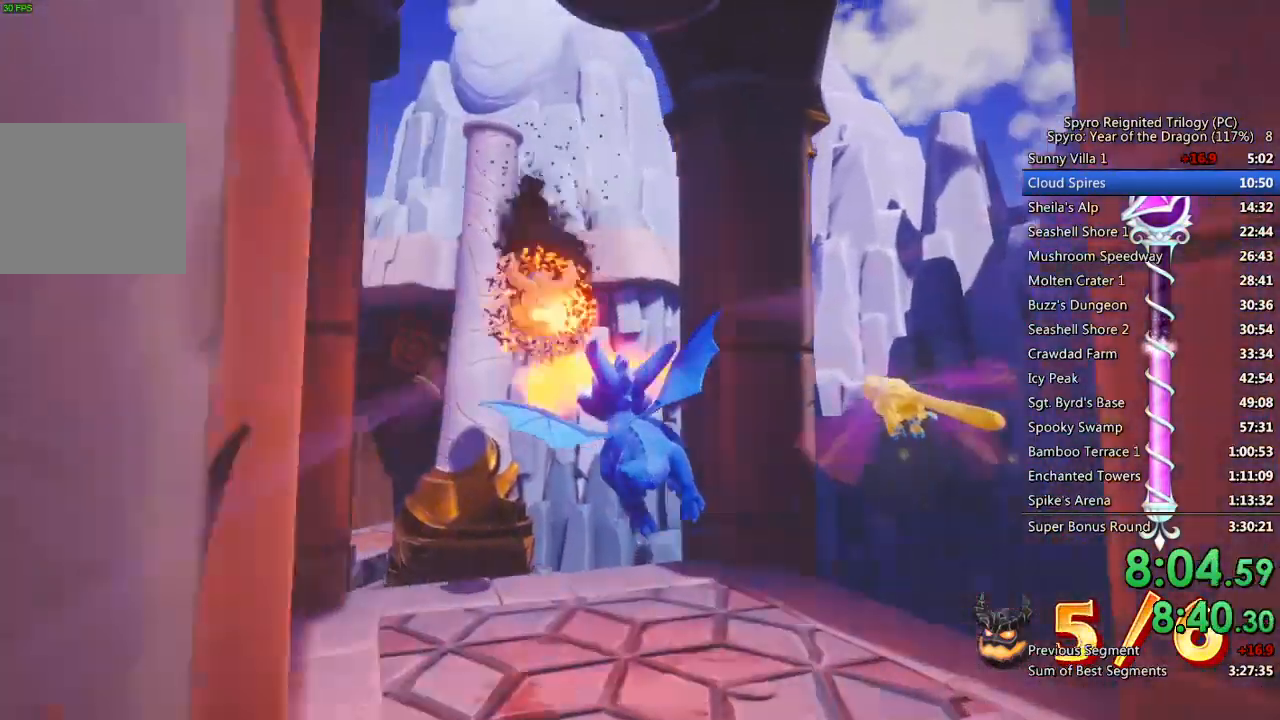
{"dt_ms": 500, "buttons": [], "left_stick": "up-left", "right_stick": "center", "events": [[83, "CIRCLE", "up"], [100, "left_stick", "up-left"], [117, "CIRCLE", "down"], [200, "CIRCLE", "up"], [217, "left_stick", "center"], [383, "left_stick", "up-left"]]}
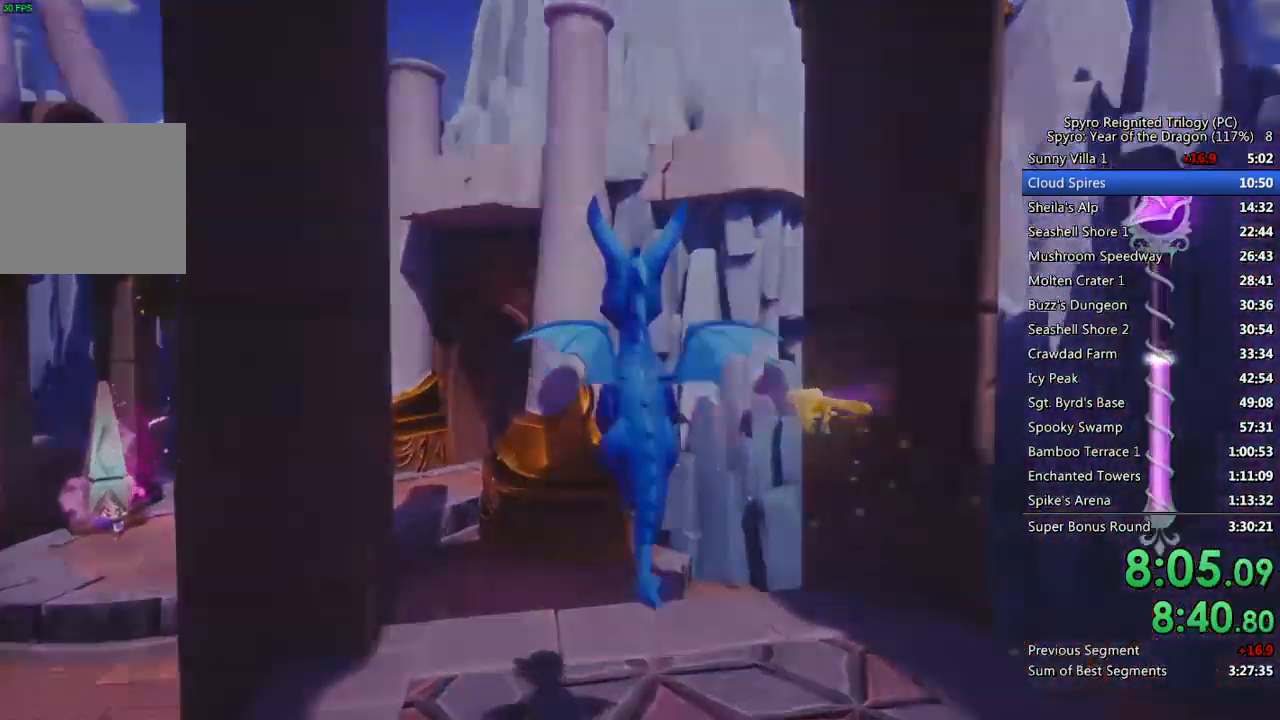
{"dt_ms": 500, "buttons": ["TRIANGLE"], "left_stick": "center", "right_stick": "center", "events": [[33, "left_stick", "center"], [483, "TRIANGLE", "down"]]}
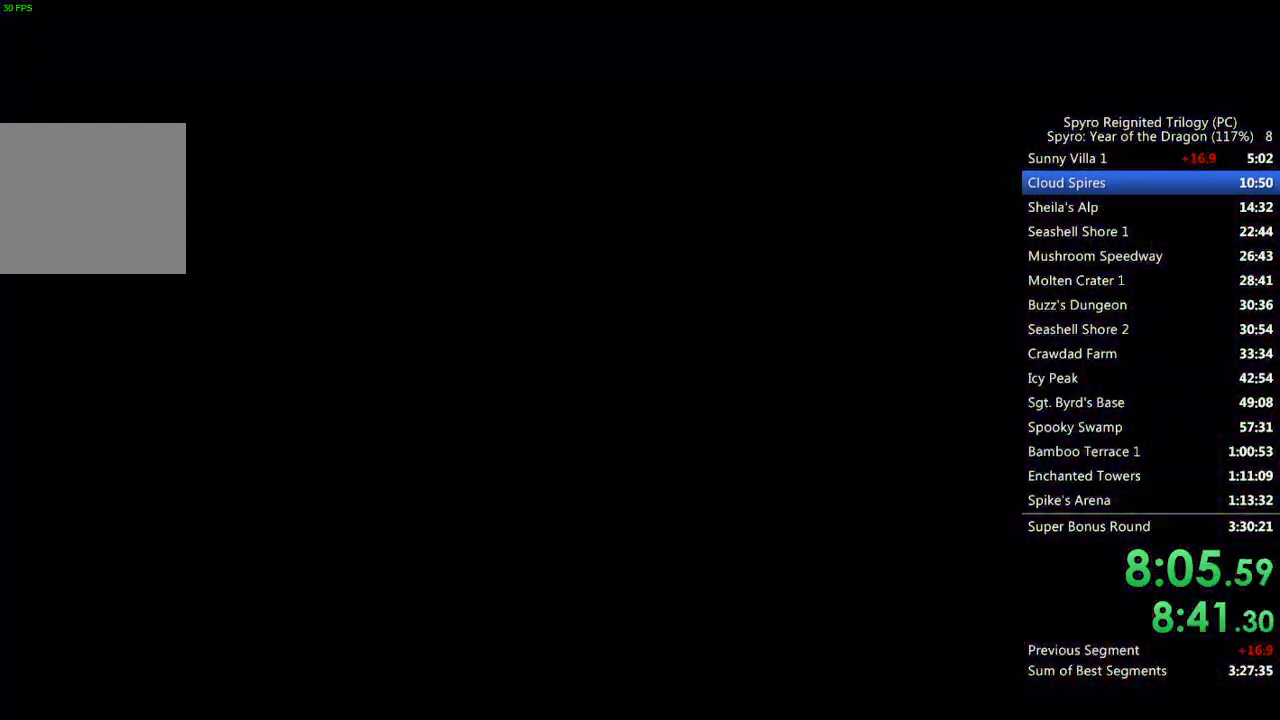
{"dt_ms": 500, "buttons": [], "left_stick": "center", "right_stick": "center", "events": [[33, "TRIANGLE", "up"], [117, "TRIANGLE", "down"], [167, "TRIANGLE", "up"], [217, "TRIANGLE", "down"], [283, "TRIANGLE", "up"], [350, "TRIANGLE", "down"], [383, "TRIANGLE", "up"], [450, "TRIANGLE", "down"], [500, "TRIANGLE", "up"]]}
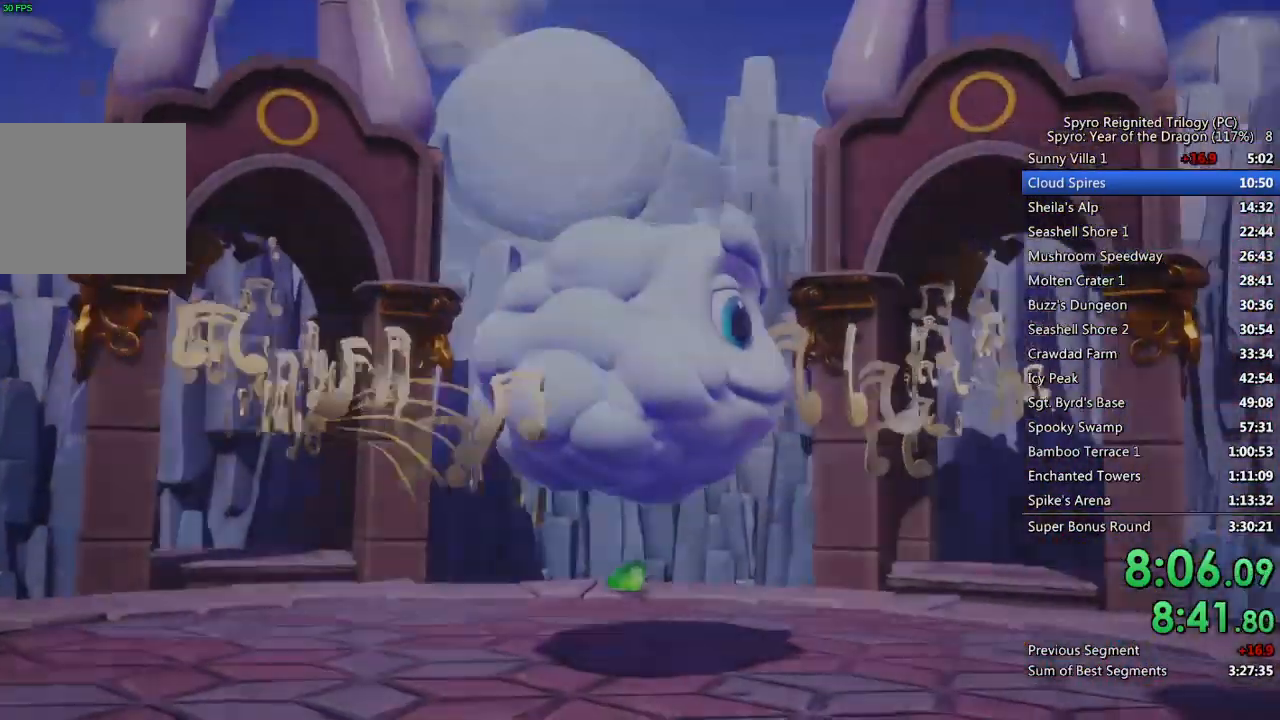
{"dt_ms": 500, "buttons": [], "left_stick": "center", "right_stick": "center", "events": [[67, "TRIANGLE", "down"], [117, "TRIANGLE", "up"], [183, "TRIANGLE", "down"], [250, "TRIANGLE", "up"], [283, "TRIANGLE", "down"], [350, "TRIANGLE", "up"], [417, "TRIANGLE", "down"], [467, "TRIANGLE", "up"]]}
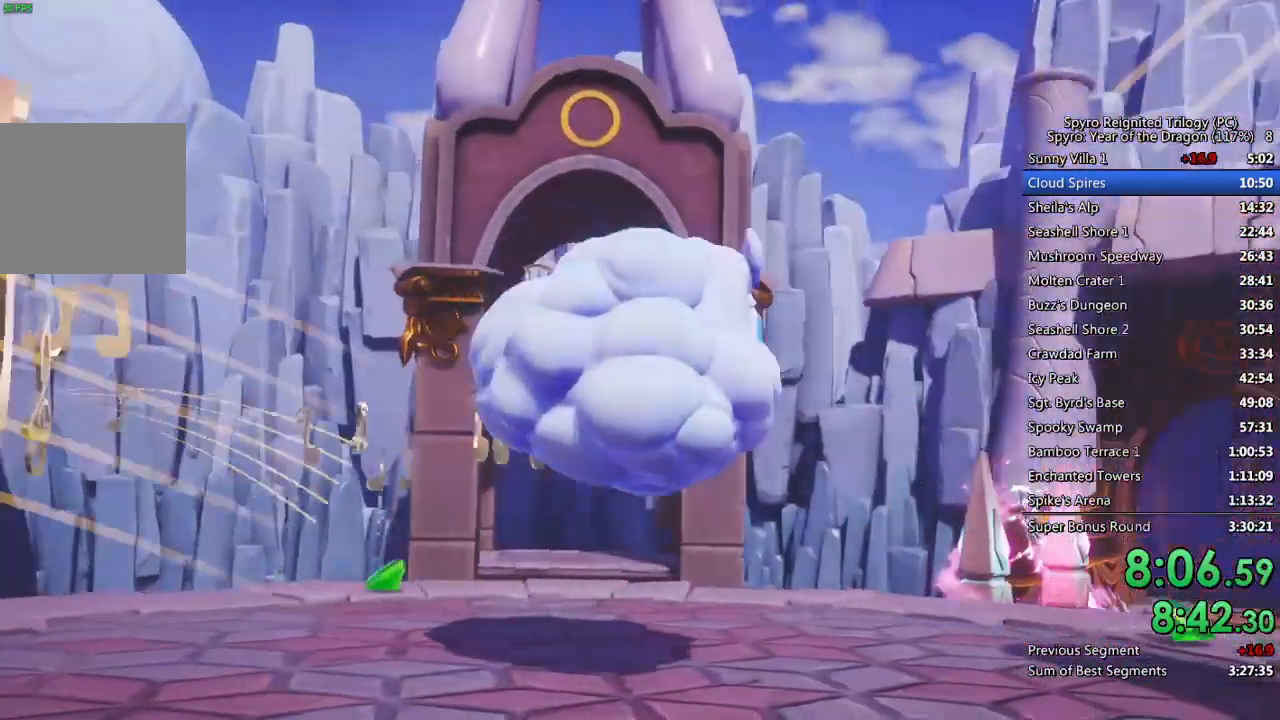
{"dt_ms": 500, "buttons": ["TRIANGLE"], "left_stick": "center", "right_stick": "center", "events": [[17, "TRIANGLE", "down"], [183, "TRIANGLE", "up"], [233, "TRIANGLE", "down"], [300, "TRIANGLE", "up"], [350, "TRIANGLE", "down"], [400, "TRIANGLE", "up"], [467, "TRIANGLE", "down"]]}